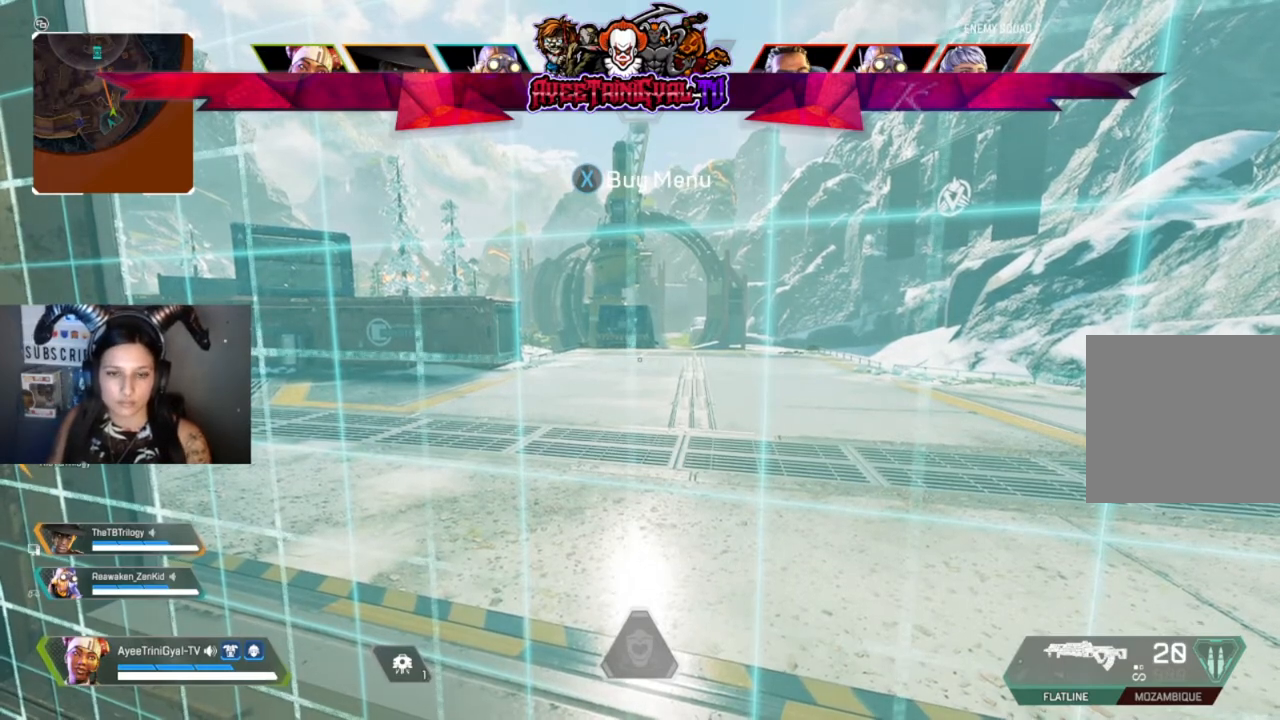
Gameplay with a controller (Xbox layout); each line is a JSON object with the inputs held at the frame after it (dt_ms = milliseconds from this image to that frame). "events" lists button and stick changes between this image and that frame as [ms after this image, input, new state], when the widget could be followed in between.
{"dt_ms": 500, "buttons": [], "left_stick": "center", "right_stick": "right", "events": [[500, "right_stick", "right"]]}
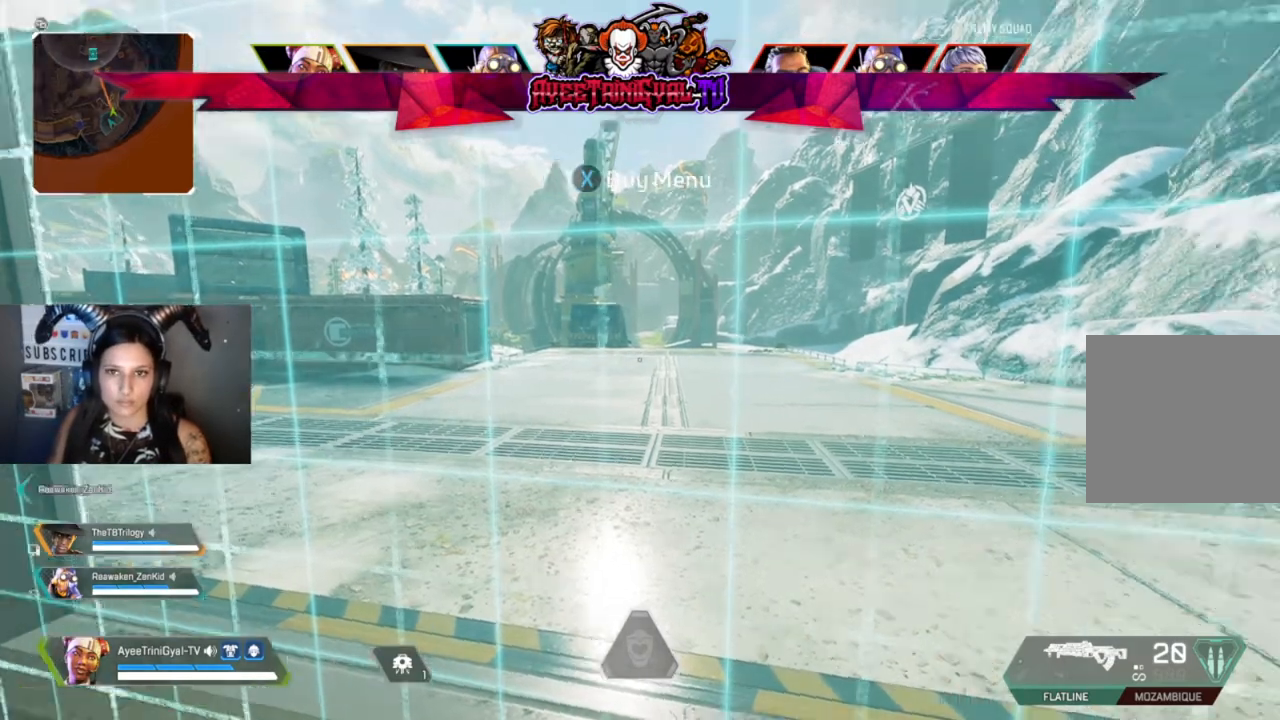
{"dt_ms": 500, "buttons": [], "left_stick": "center", "right_stick": "right", "events": []}
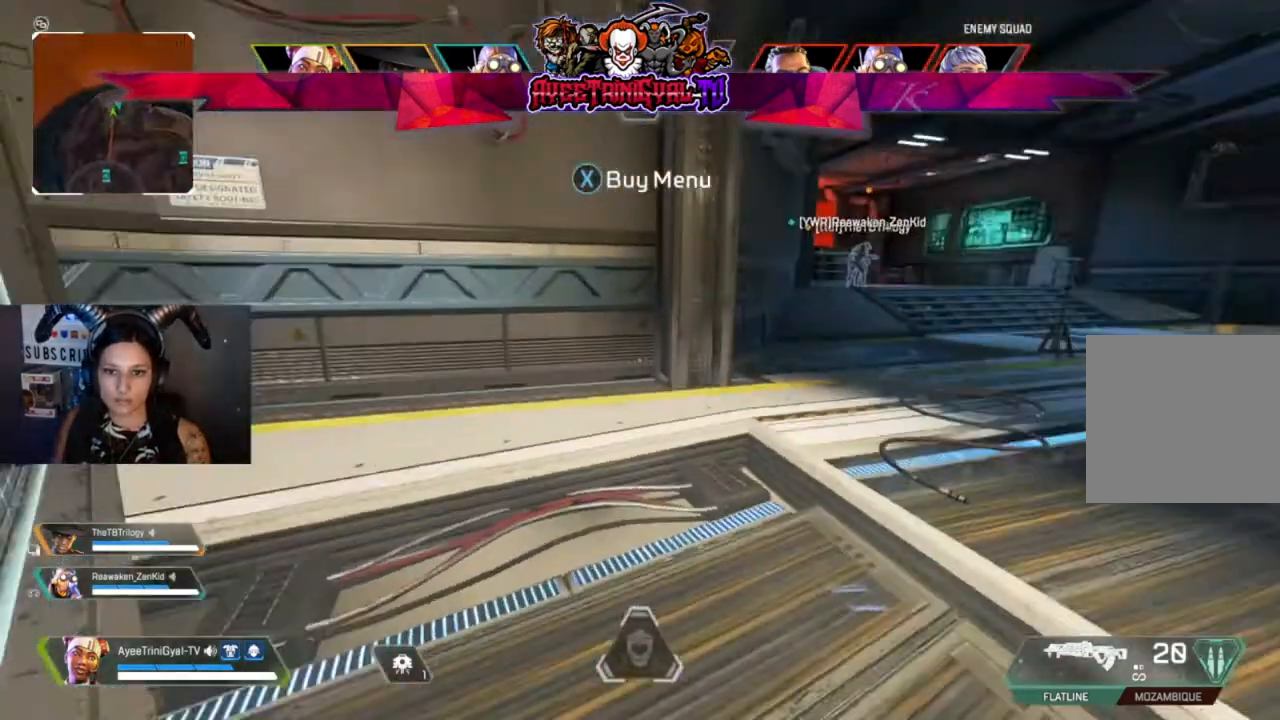
{"dt_ms": 500, "buttons": [], "left_stick": "center", "right_stick": "center", "events": [[33, "right_stick", "center"], [200, "right_stick", "right"], [333, "right_stick", "center"]]}
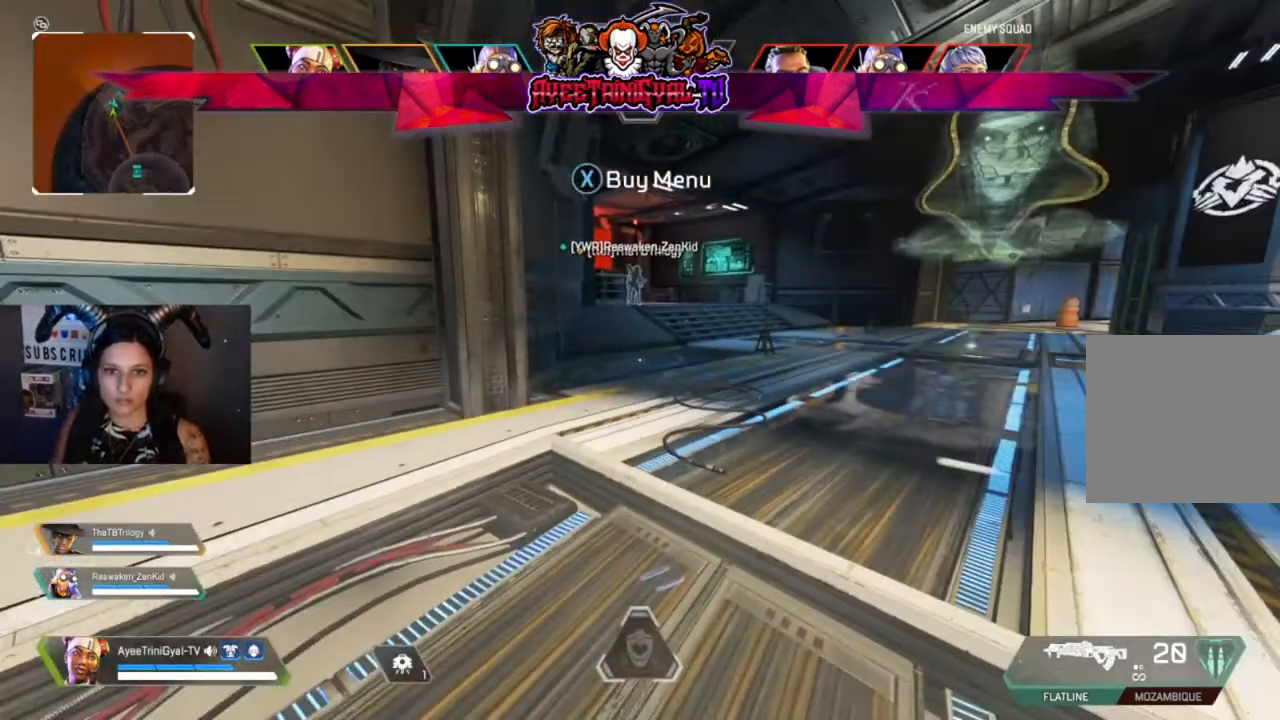
{"dt_ms": 500, "buttons": [], "left_stick": "center", "right_stick": "right", "events": [[467, "right_stick", "right"]]}
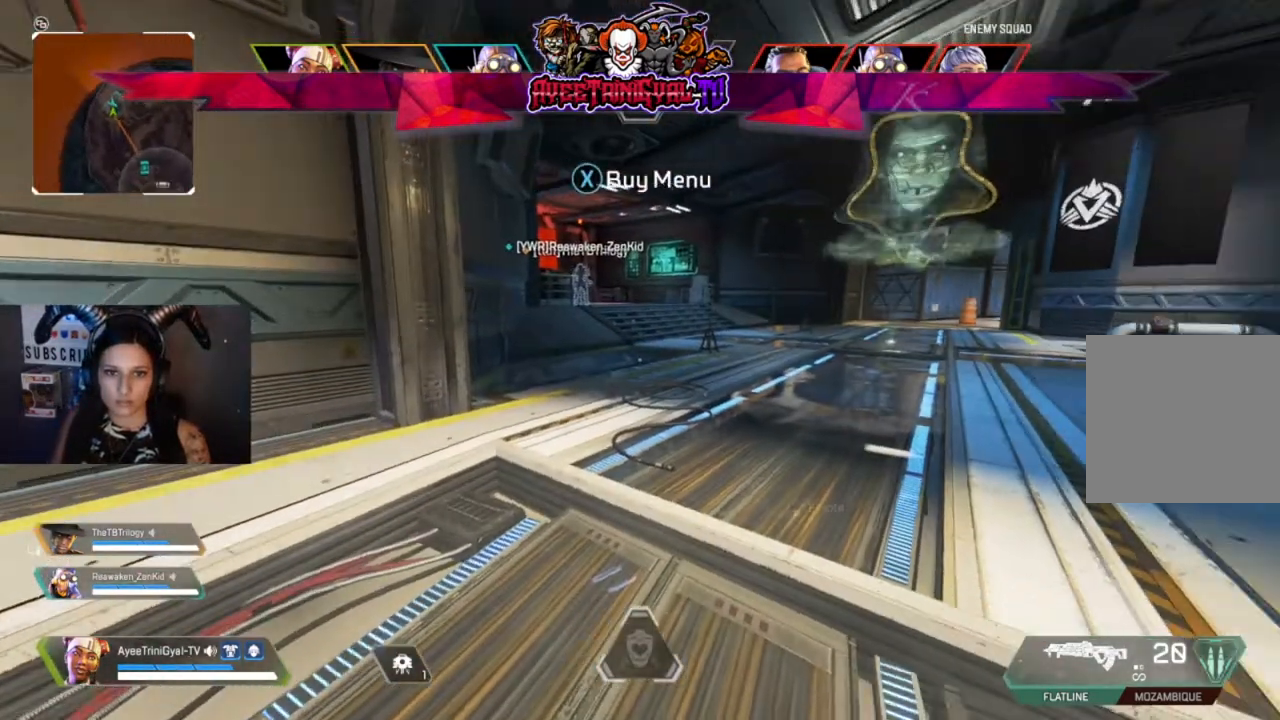
{"dt_ms": 500, "buttons": [], "left_stick": "center", "right_stick": "center", "events": [[67, "right_stick", "center"]]}
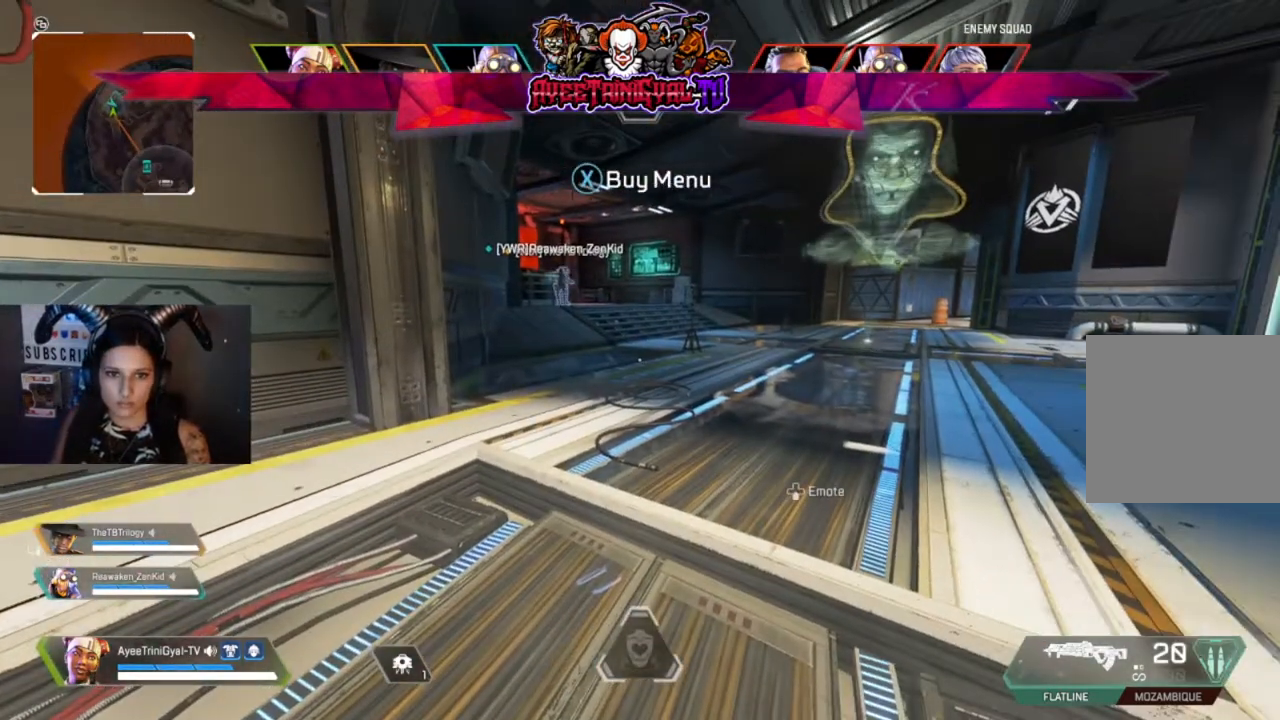
{"dt_ms": 500, "buttons": [], "left_stick": "center", "right_stick": "center", "events": []}
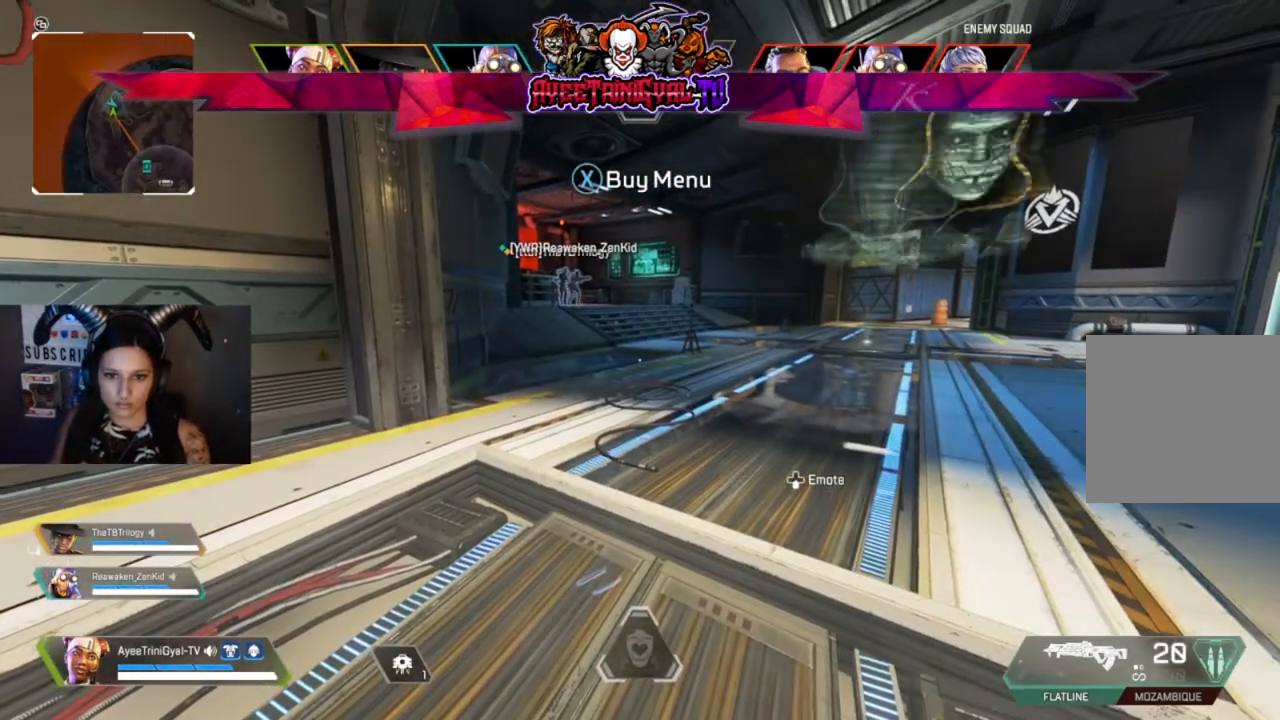
{"dt_ms": 1000, "buttons": [], "left_stick": "center", "right_stick": "right"}
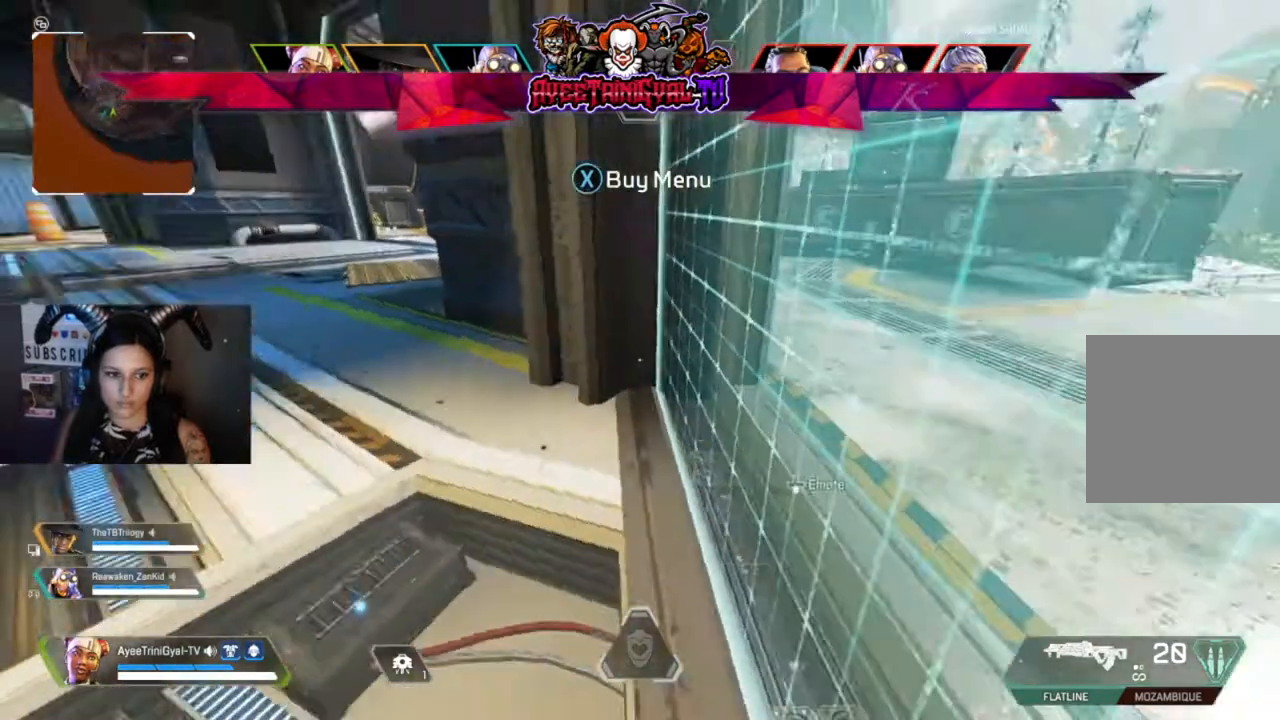
{"dt_ms": 500, "buttons": [], "left_stick": "center", "right_stick": "center", "events": [[333, "right_stick", "center"]]}
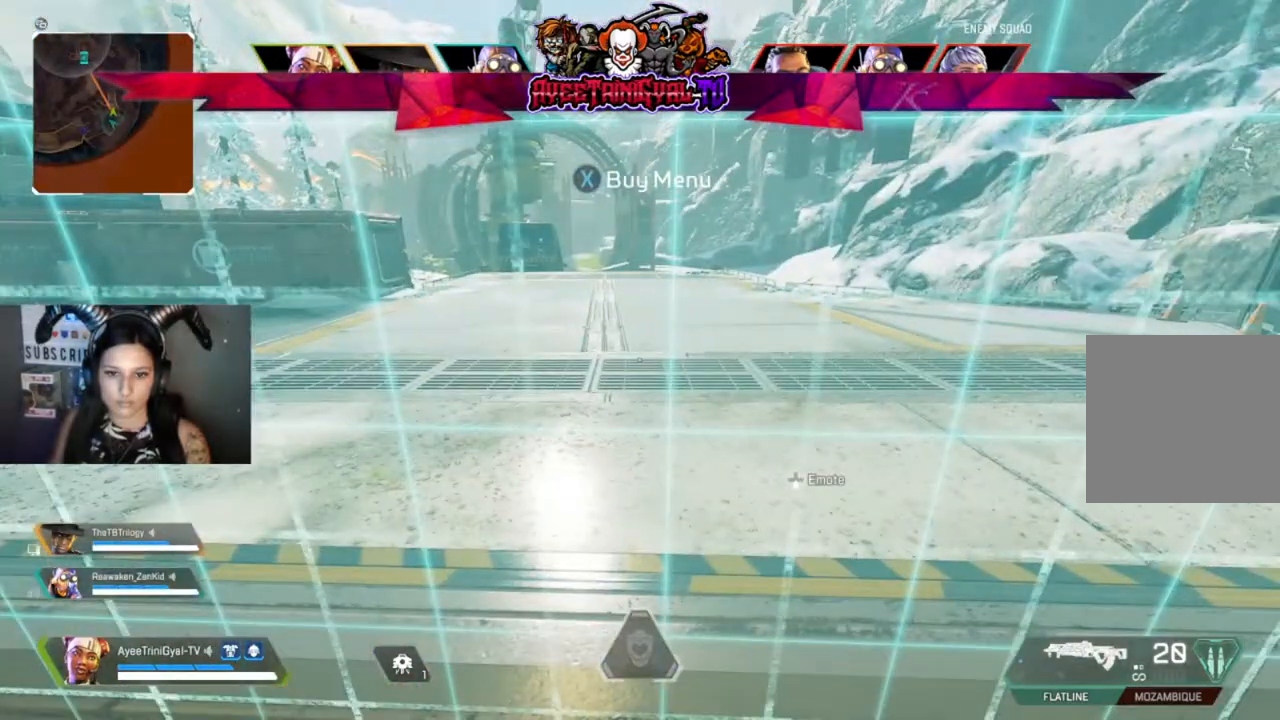
{"dt_ms": 500, "buttons": [], "left_stick": "center", "right_stick": "up", "events": [[67, "DPAD_DOWN", "down"], [200, "DPAD_DOWN", "up"], [367, "right_stick", "up"]]}
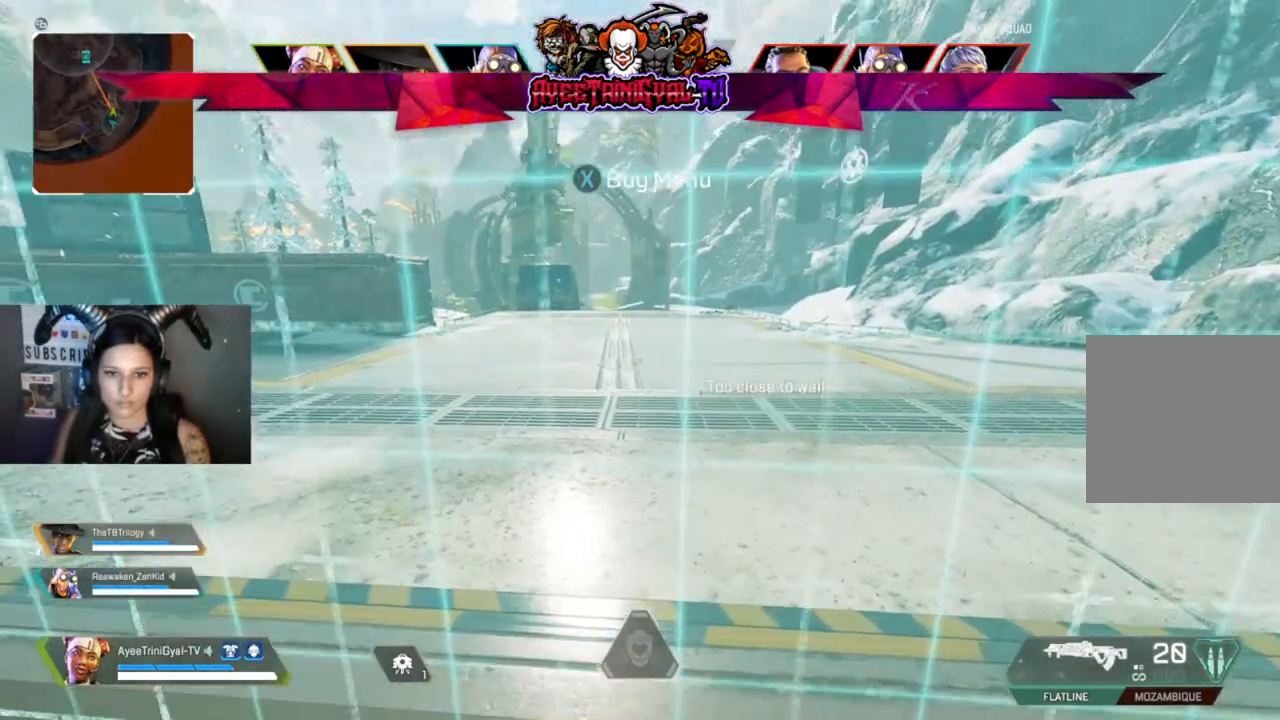
{"dt_ms": 500, "buttons": [], "left_stick": "center", "right_stick": "center", "events": [[67, "right_stick", "center"]]}
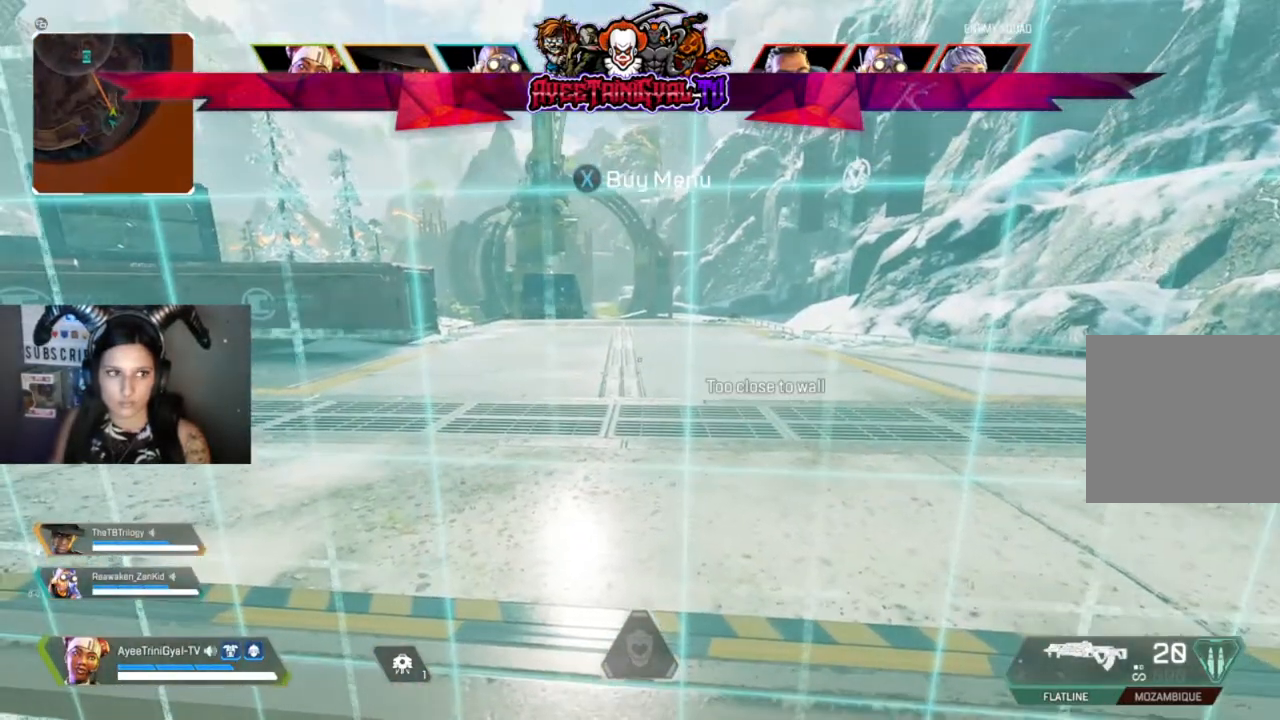
{"dt_ms": 500, "buttons": [], "left_stick": "center", "right_stick": "center", "events": []}
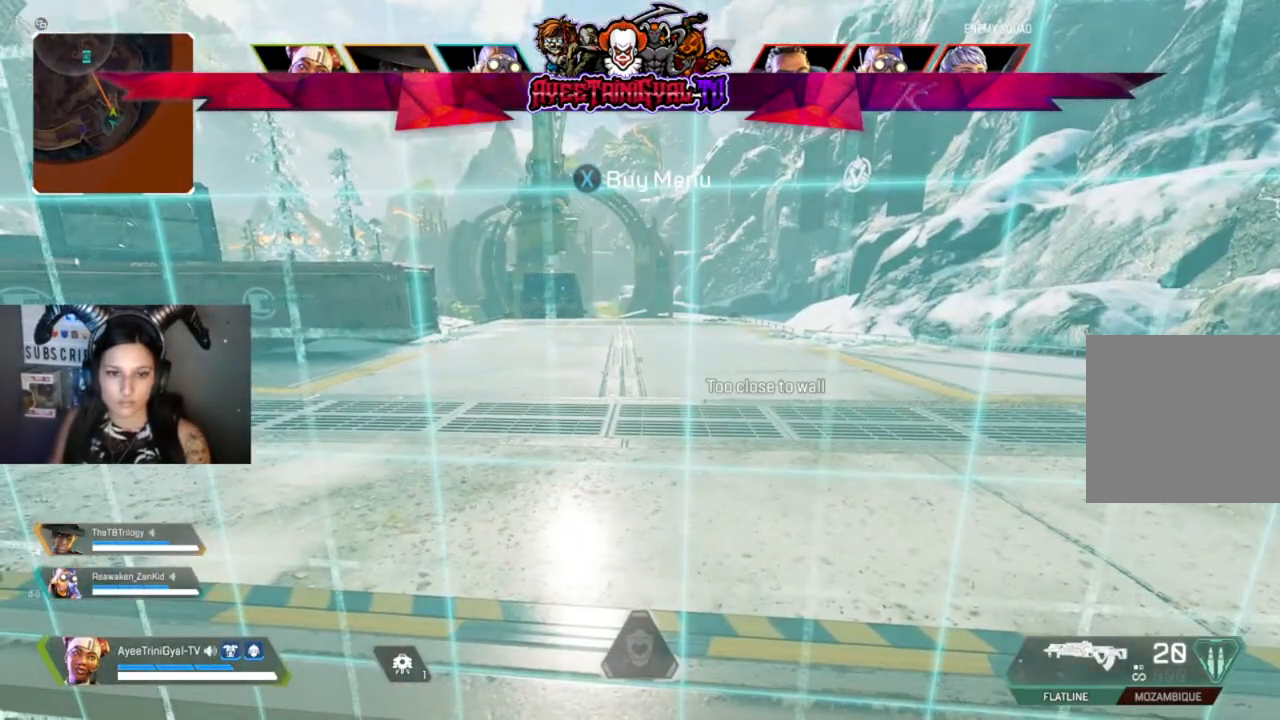
{"dt_ms": 500, "buttons": [], "left_stick": "center", "right_stick": "center", "events": [[67, "right_stick", "up-left"], [233, "right_stick", "center"]]}
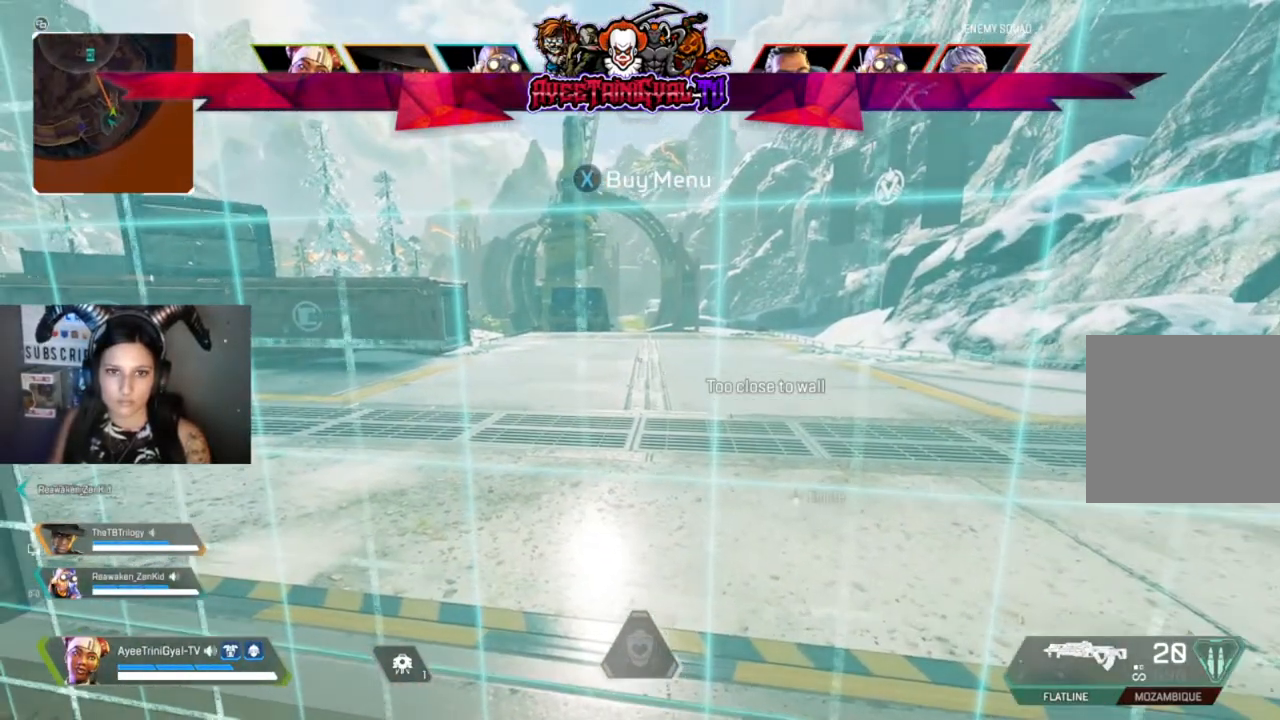
{"dt_ms": 500, "buttons": [], "left_stick": "center", "right_stick": "center", "events": [[100, "right_stick", "up-left"], [200, "right_stick", "center"]]}
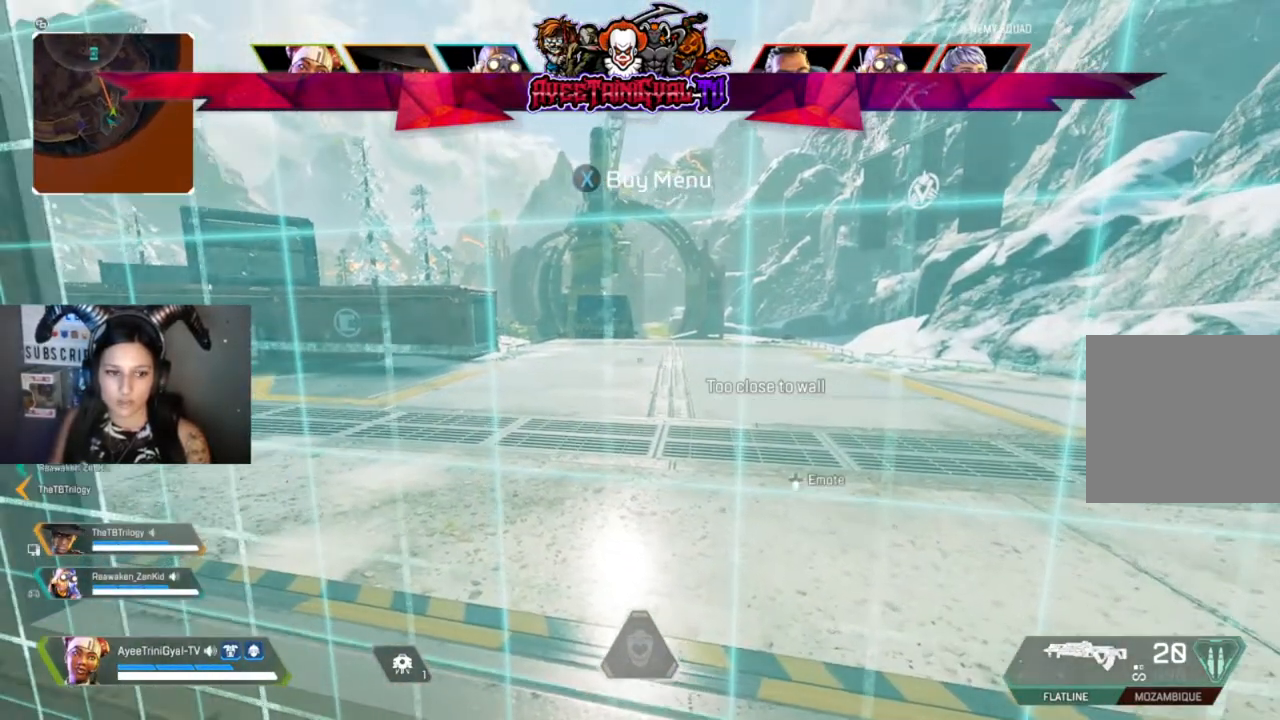
{"dt_ms": 500, "buttons": [], "left_stick": "center", "right_stick": "center", "events": []}
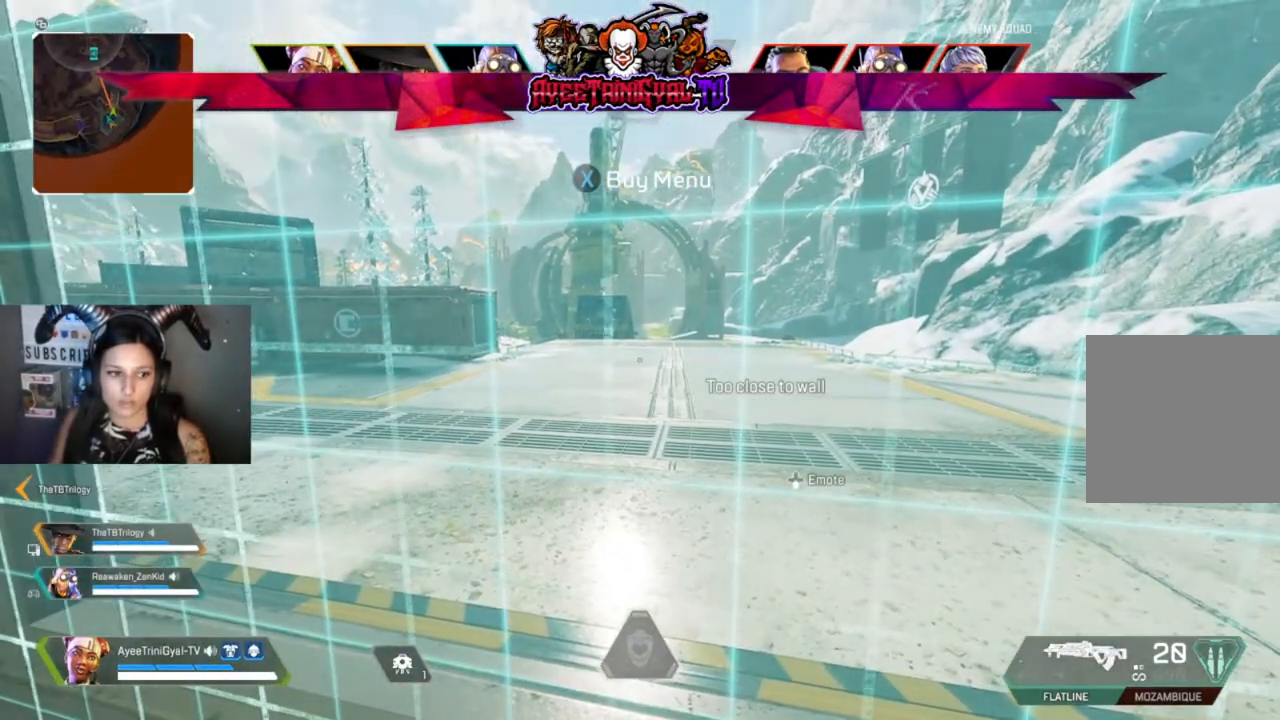
{"dt_ms": 500, "buttons": [], "left_stick": "center", "right_stick": "center", "events": []}
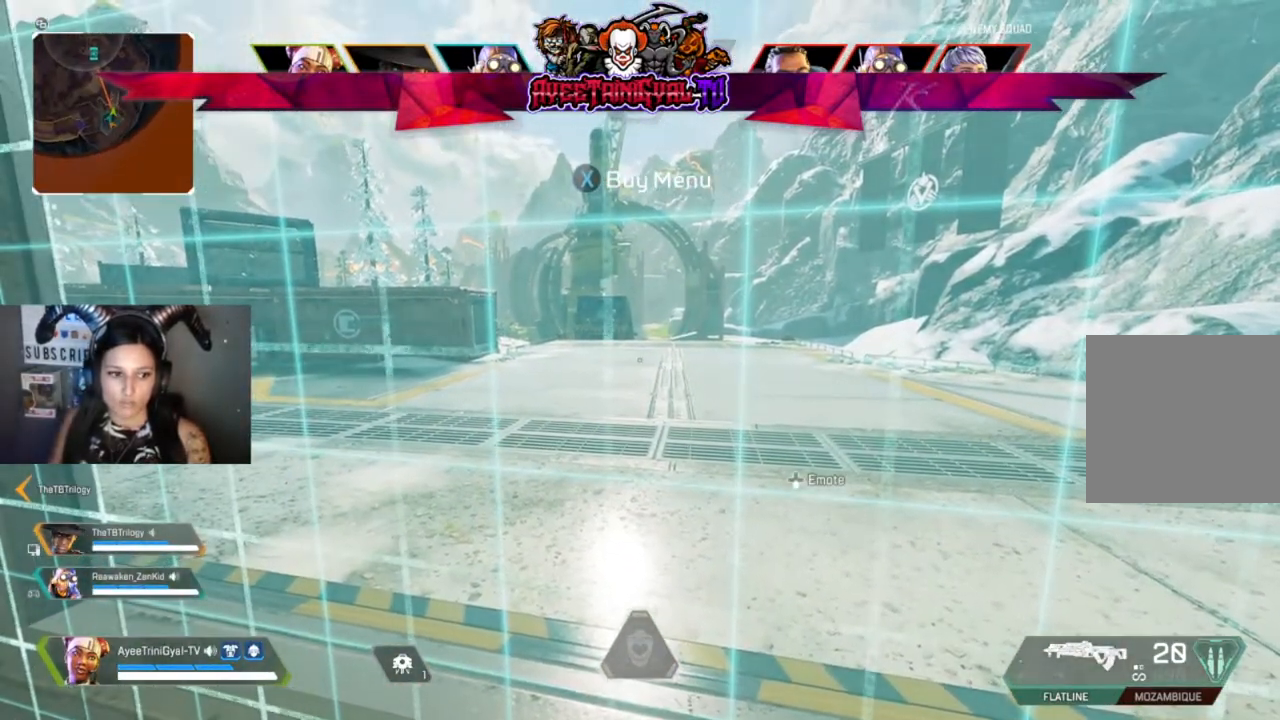
{"dt_ms": 500, "buttons": [], "left_stick": "center", "right_stick": "center", "events": []}
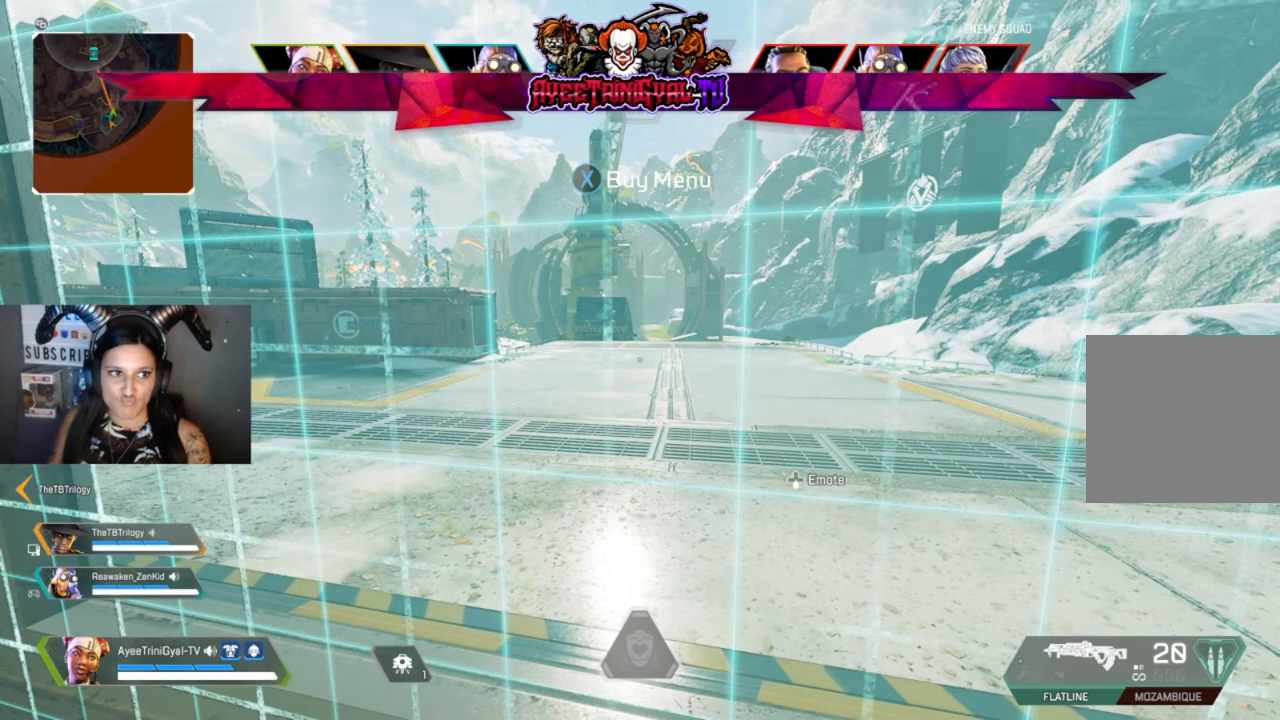
{"dt_ms": 500, "buttons": [], "left_stick": "center", "right_stick": "center", "events": []}
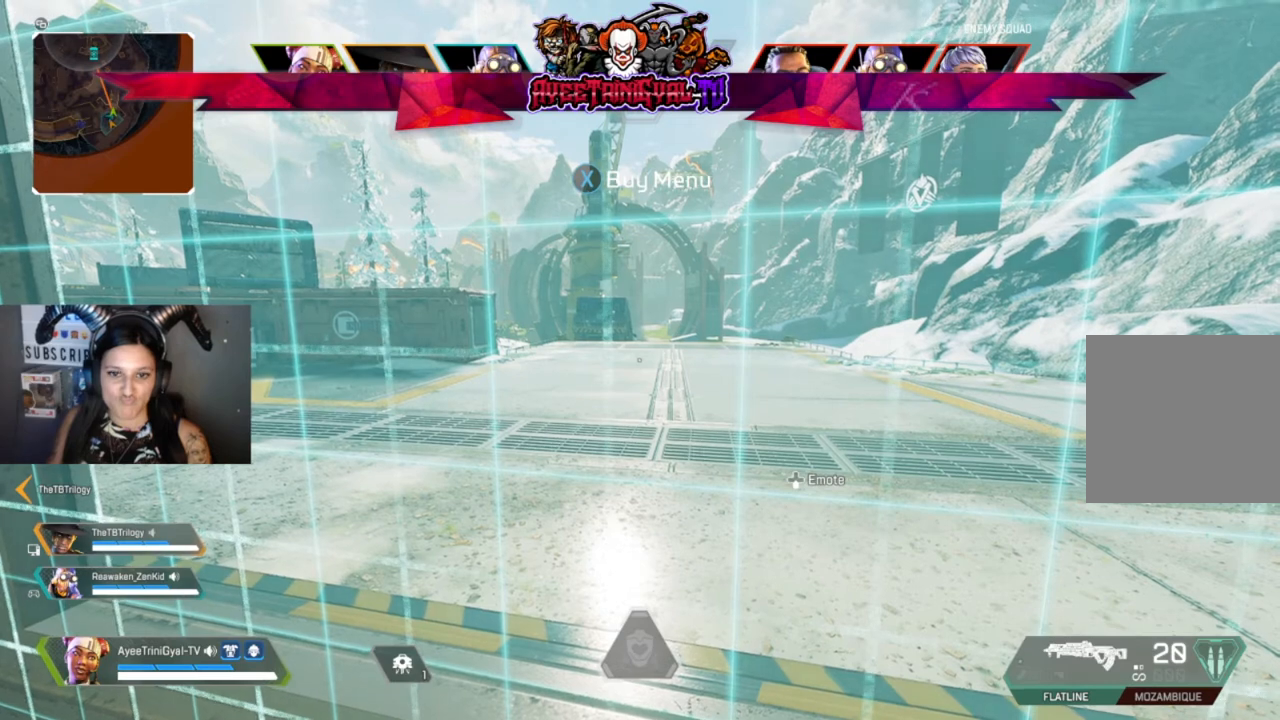
{"dt_ms": 500, "buttons": [], "left_stick": "center", "right_stick": "center", "events": []}
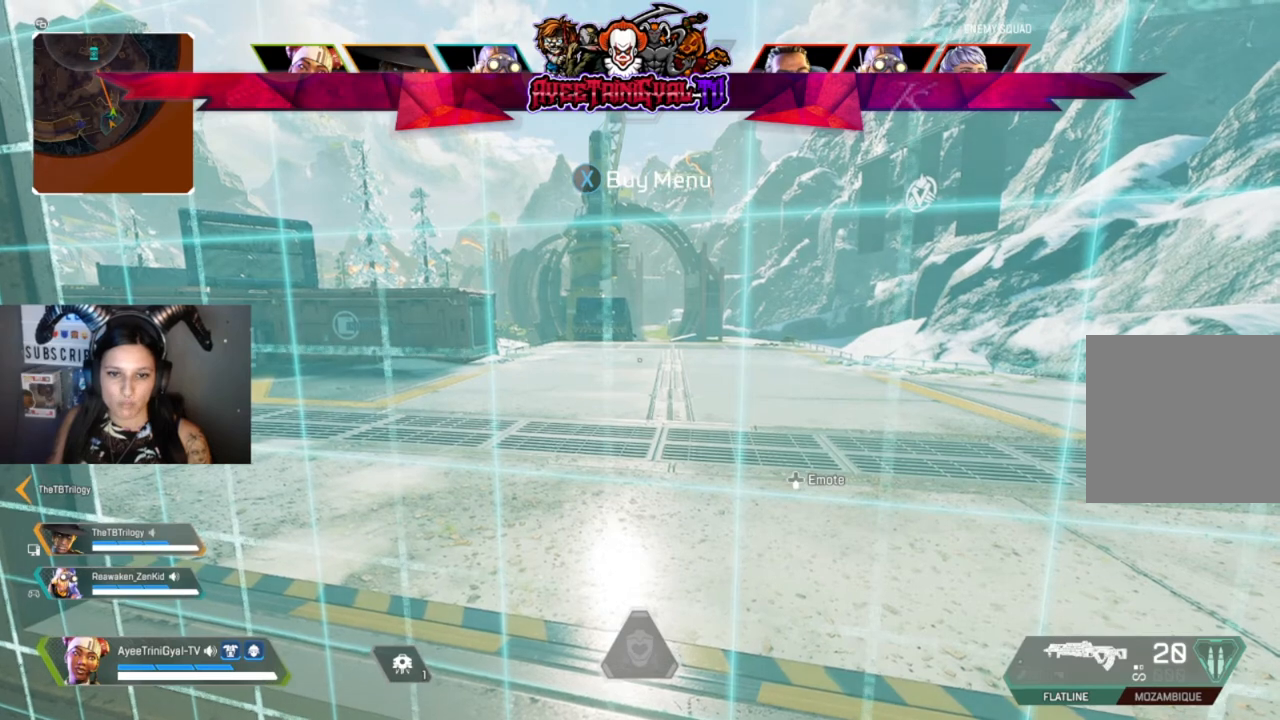
{"dt_ms": 500, "buttons": [], "left_stick": "center", "right_stick": "center", "events": [[233, "DPAD_DOWN", "down"], [300, "DPAD_DOWN", "up"]]}
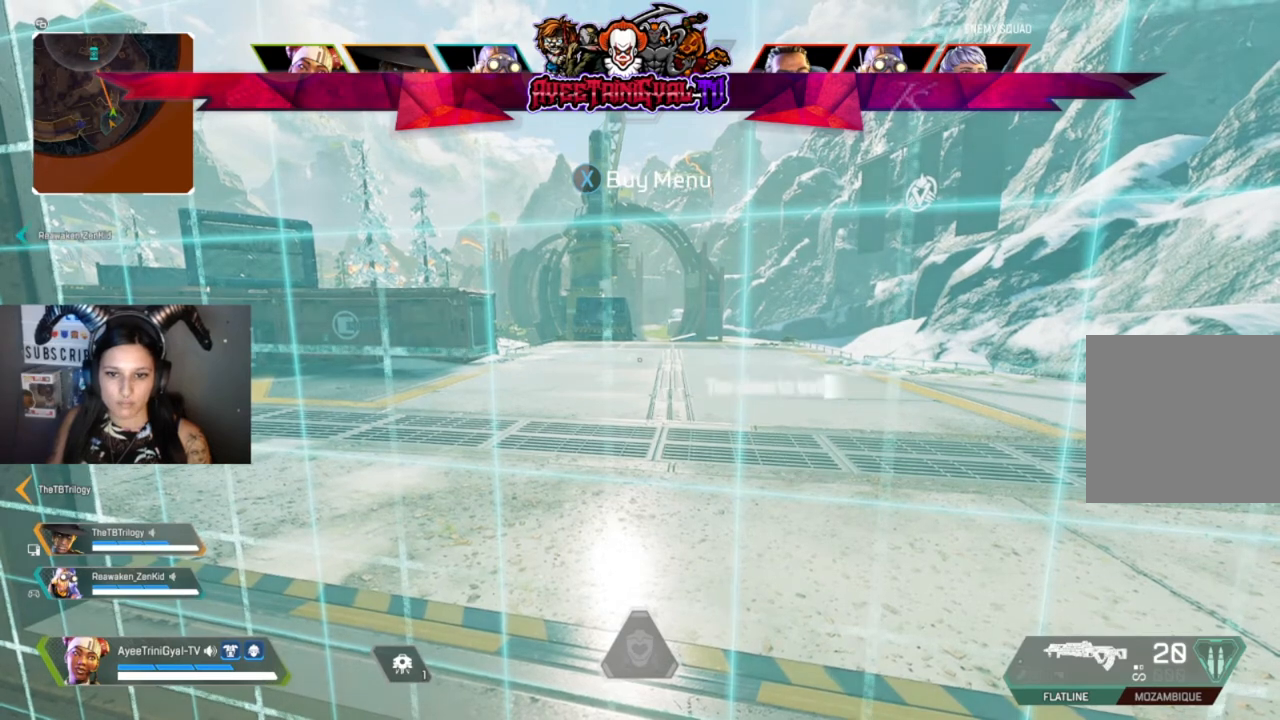
{"dt_ms": 500, "buttons": [], "left_stick": "center", "right_stick": "center", "events": []}
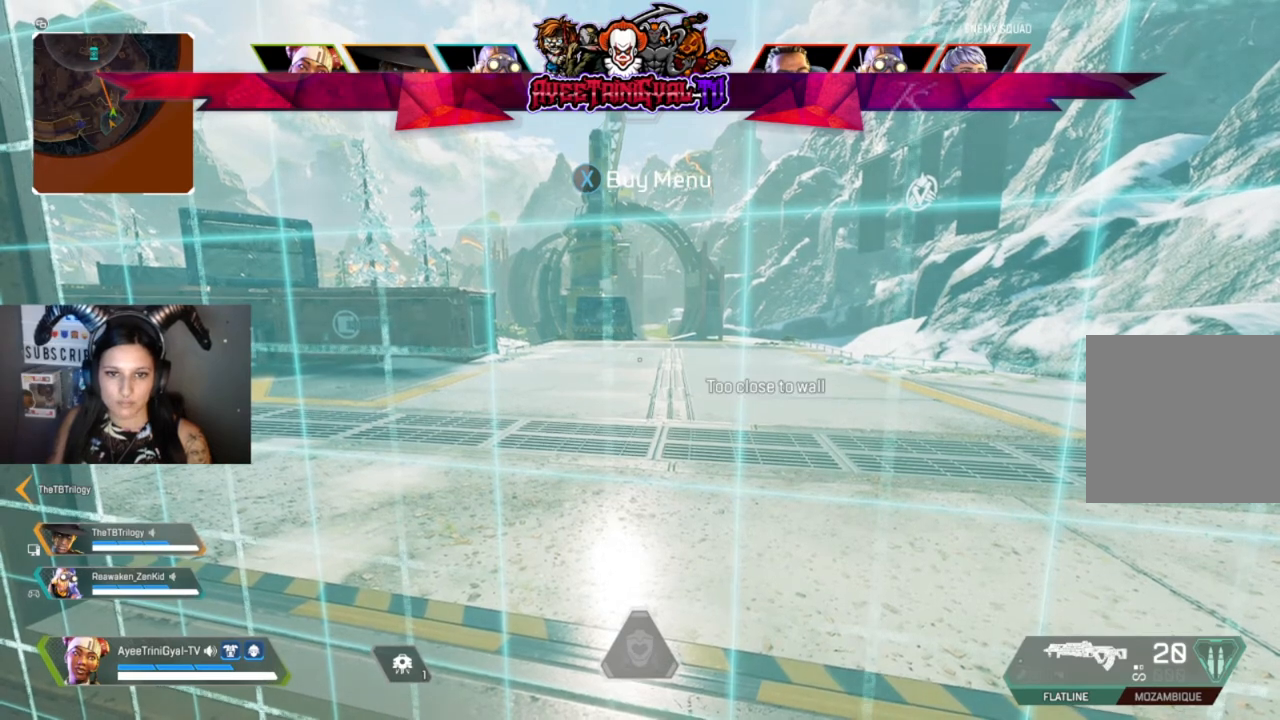
{"dt_ms": 500, "buttons": [], "left_stick": "center", "right_stick": "center", "events": []}
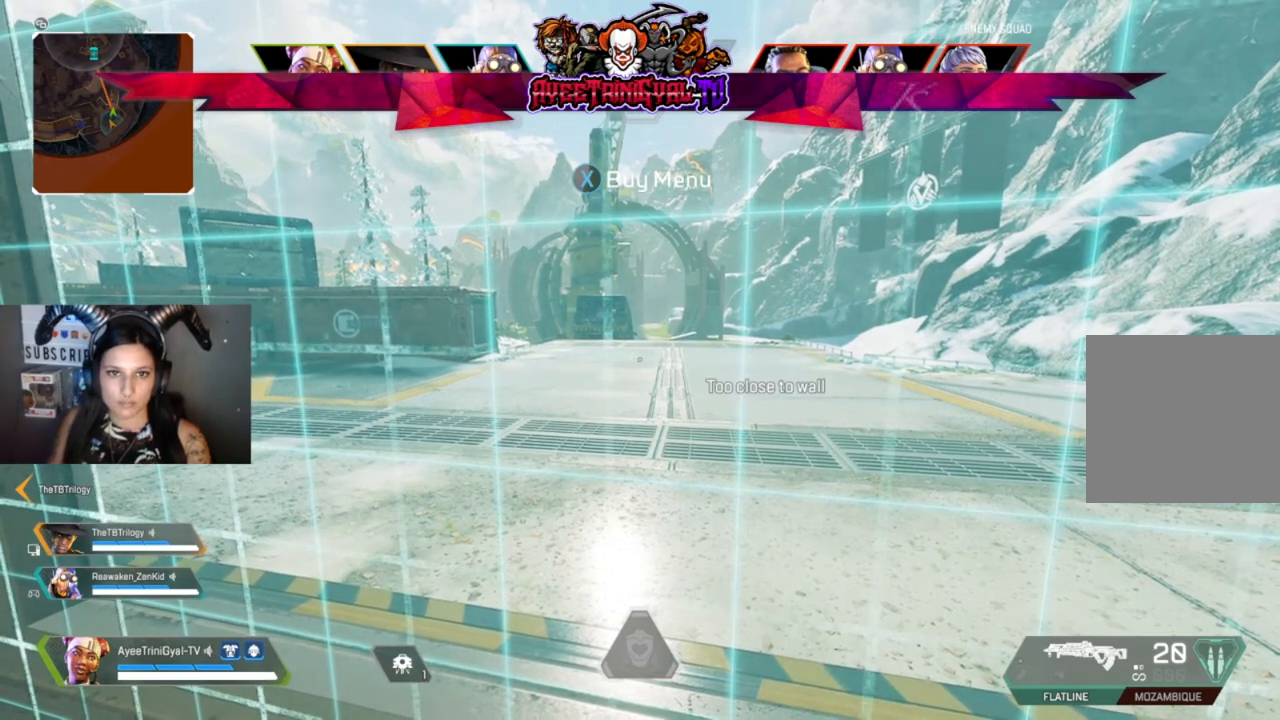
{"dt_ms": 500, "buttons": [], "left_stick": "center", "right_stick": "center", "events": []}
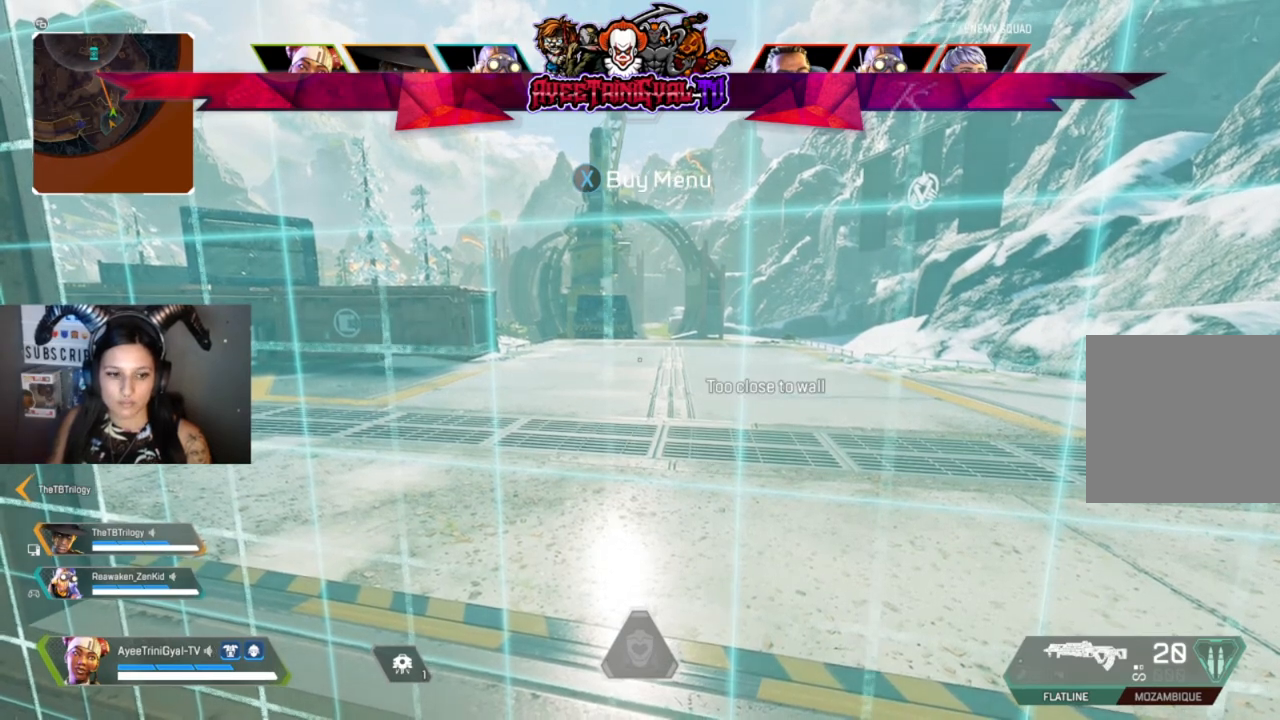
{"dt_ms": 500, "buttons": [], "left_stick": "center", "right_stick": "center", "events": []}
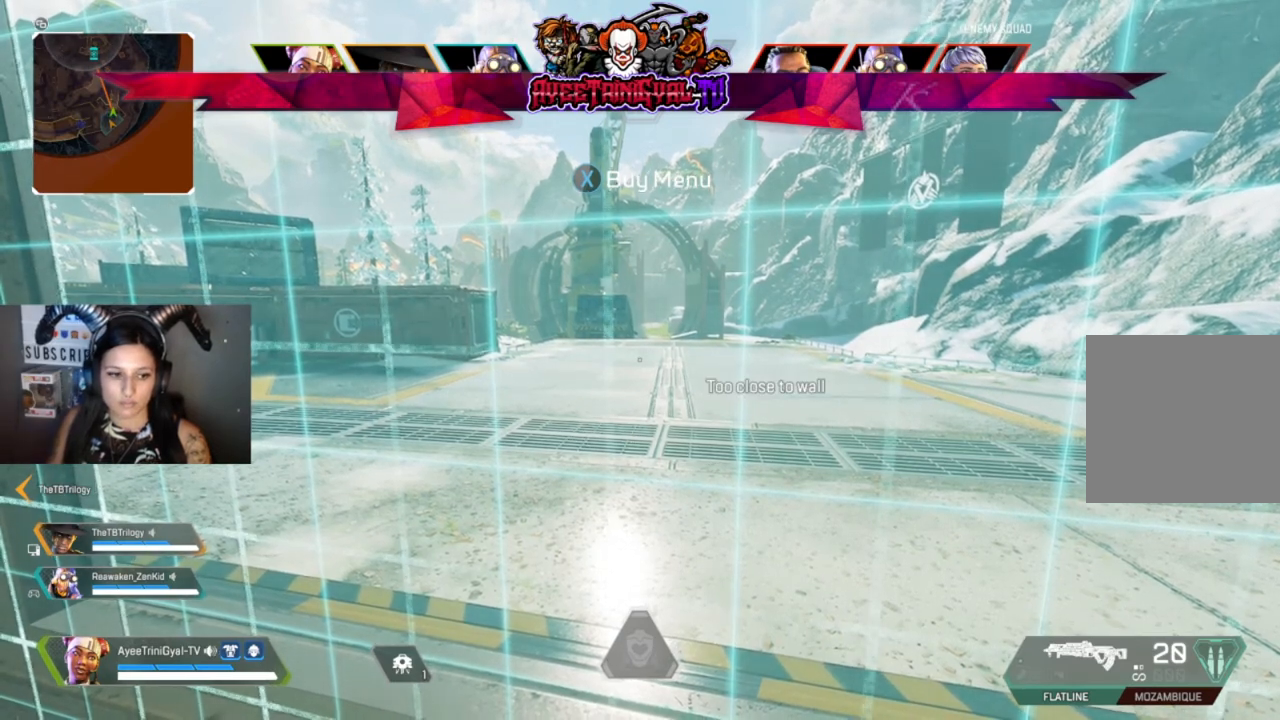
{"dt_ms": 500, "buttons": [], "left_stick": "center", "right_stick": "center", "events": []}
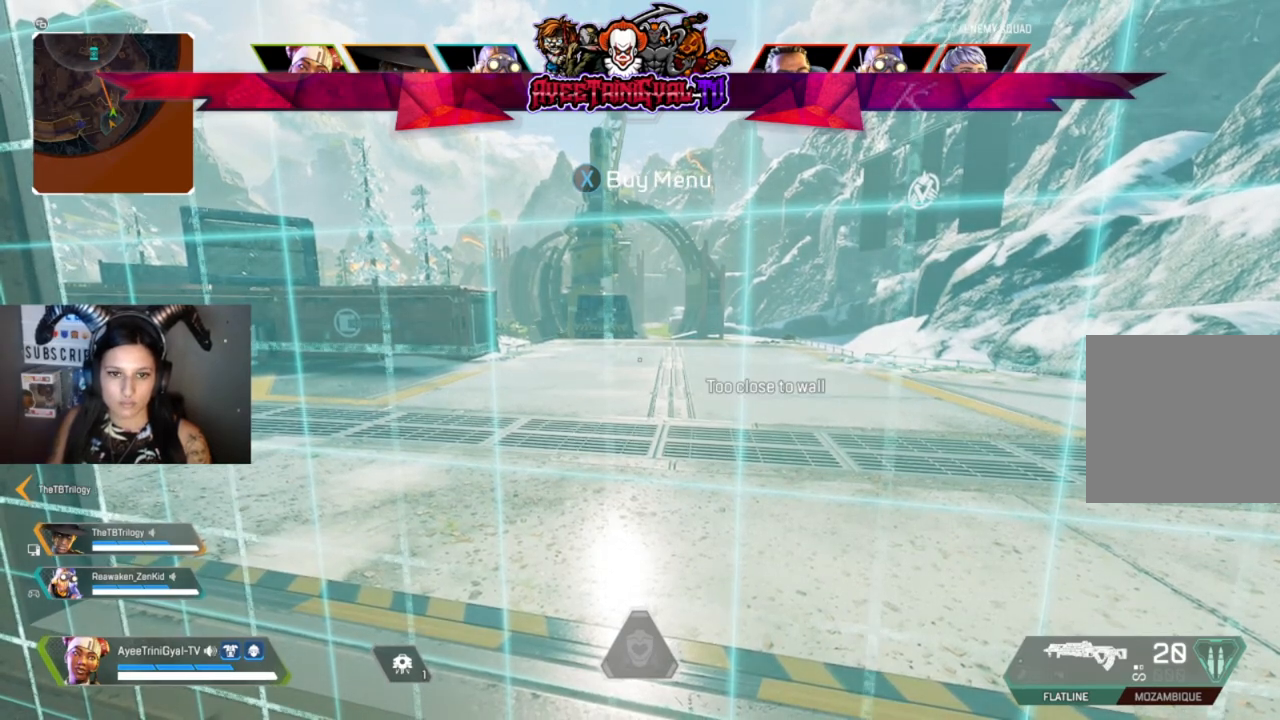
{"dt_ms": 500, "buttons": [], "left_stick": "center", "right_stick": "center", "events": []}
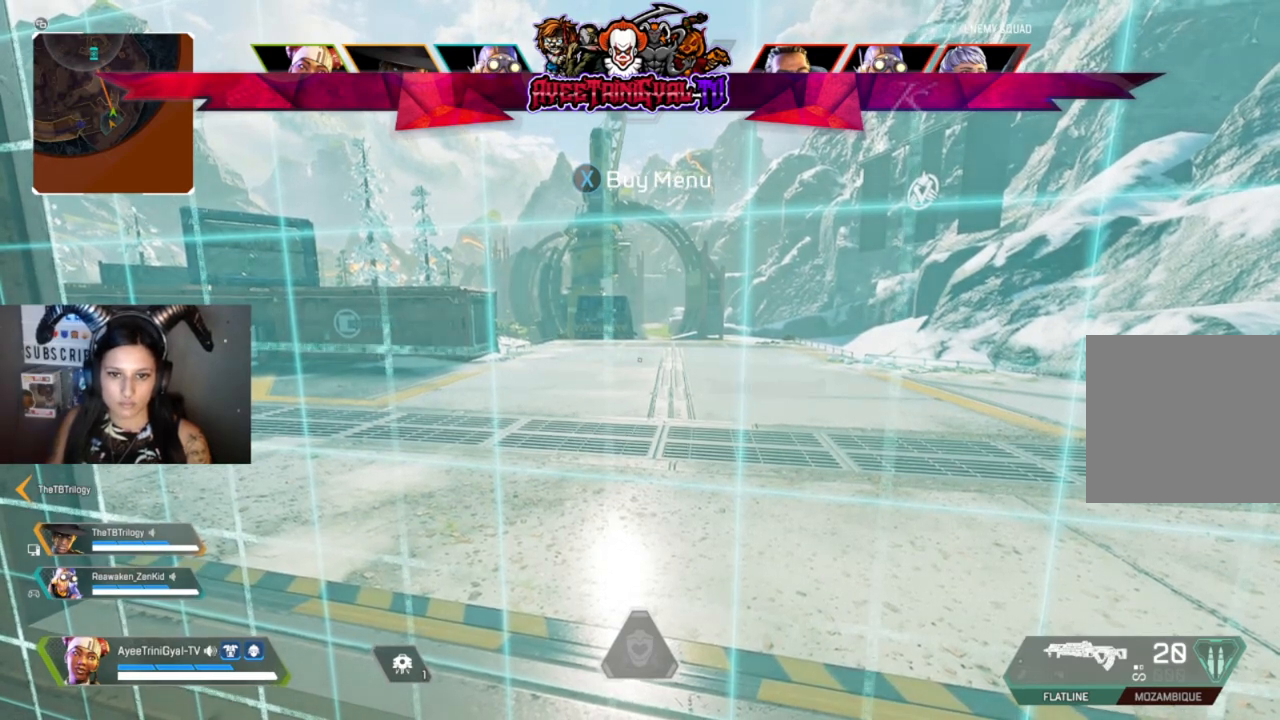
{"dt_ms": 500, "buttons": [], "left_stick": "center", "right_stick": "center", "events": []}
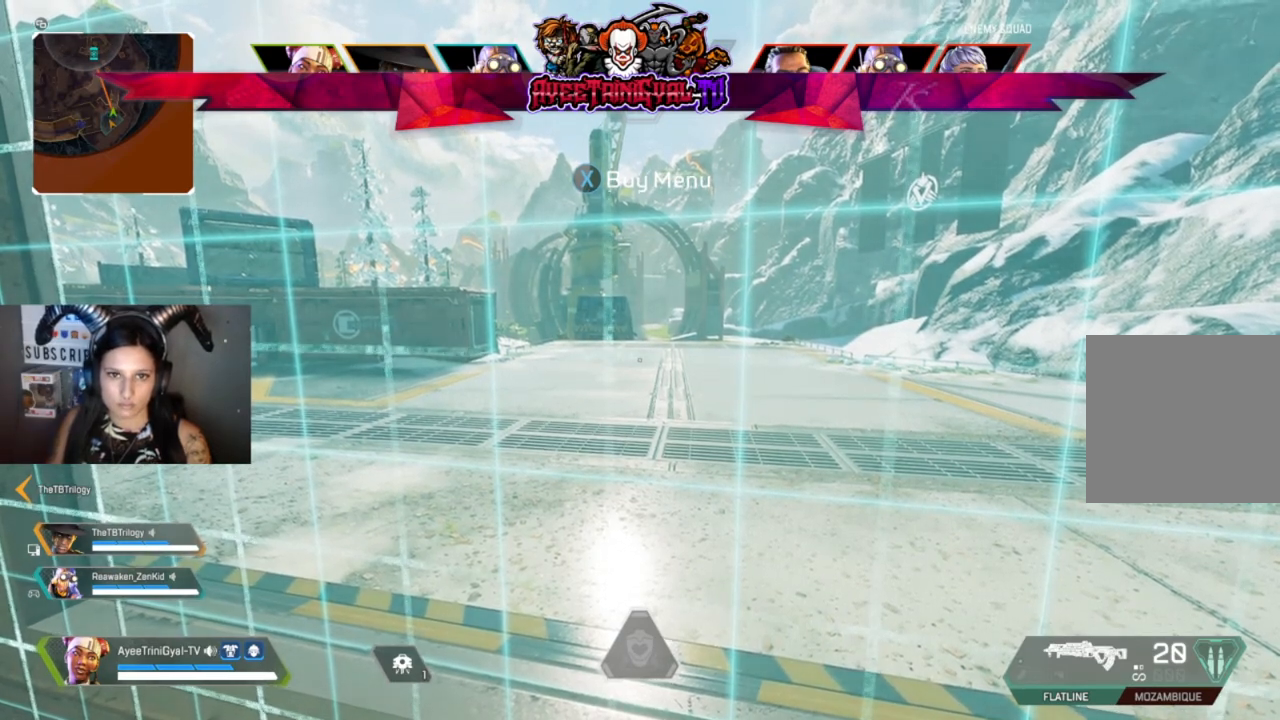
{"dt_ms": 500, "buttons": [], "left_stick": "center", "right_stick": "center", "events": []}
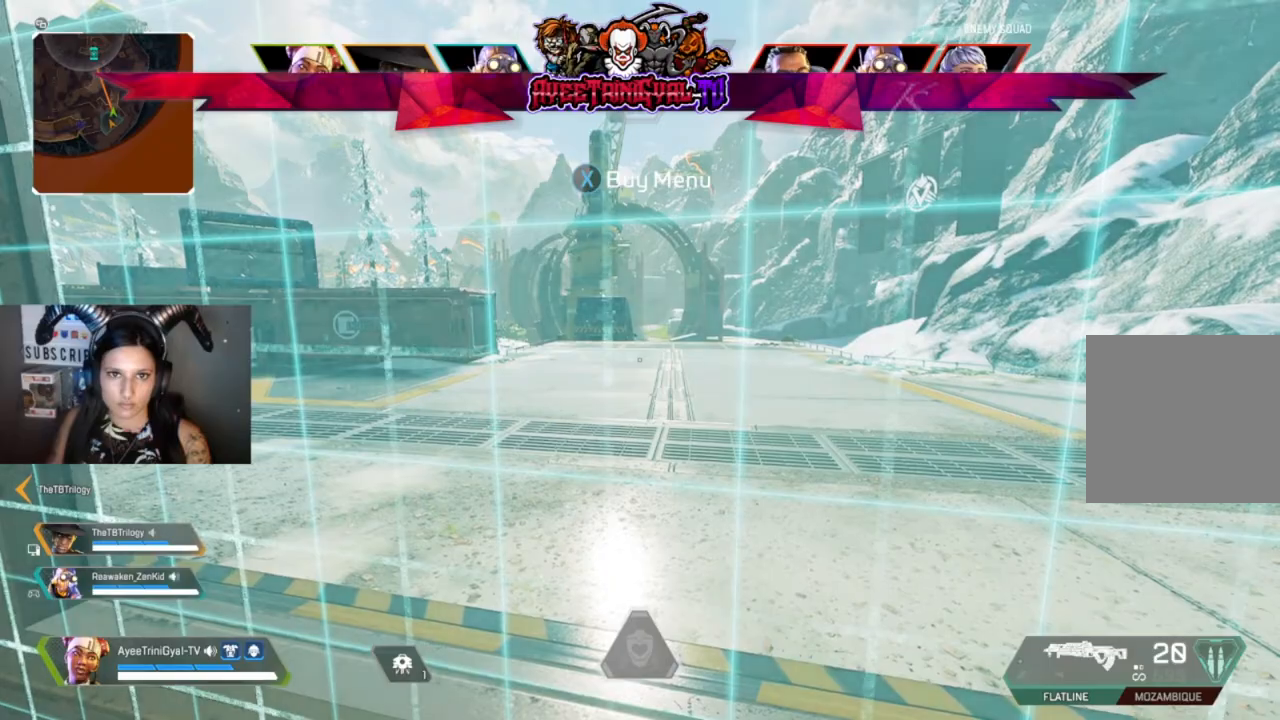
{"dt_ms": 500, "buttons": [], "left_stick": "center", "right_stick": "center", "events": []}